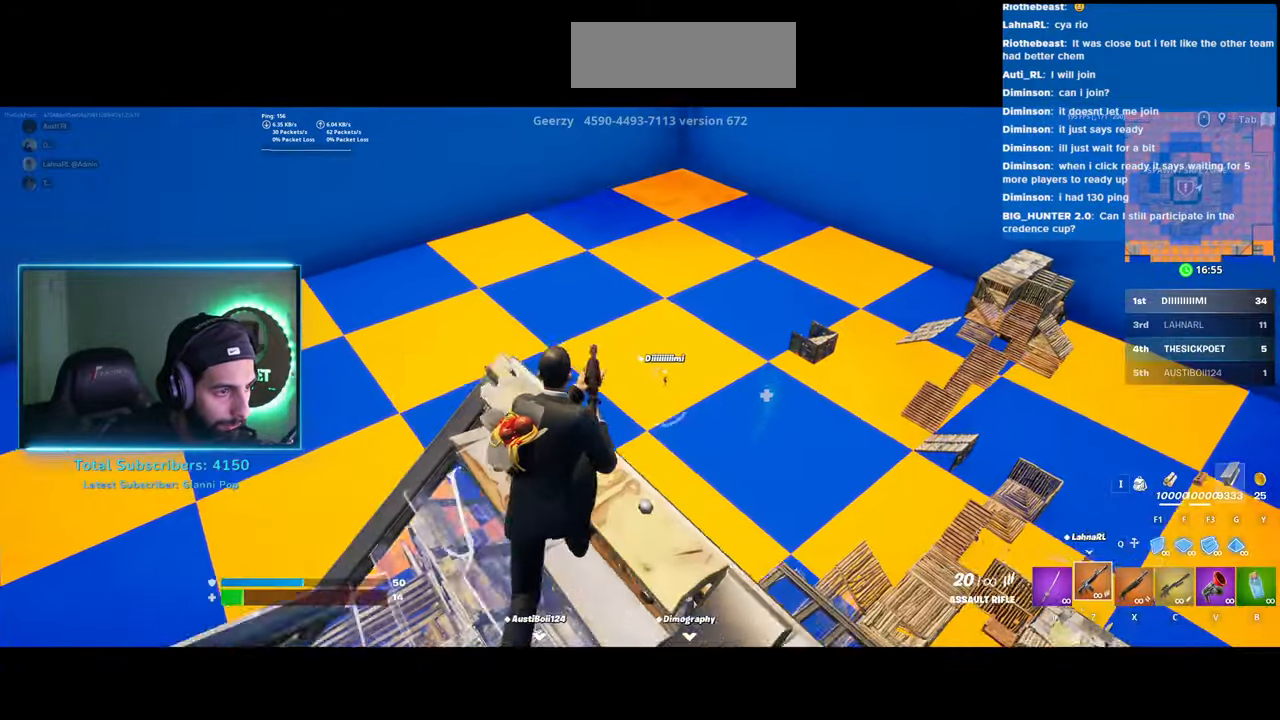
Gameplay with keyboard and mouse; each line is a JSON object with the keys and mouse buttons held at the frame after it. "events" lists presses ("down") and releases ("up") of "a", "ctrl", "d", "e", "q", "s", "shift", "space", "w", "mouse_left", "mouse_wheel", "mouse_right" and "mouse_mb4" between this image and that frame as [ms after this image, input, new state], when the widget could be followed in between. "mouse_left", "mouse_wheel", "mouse_right", "mouse_mb4" = the "left", "wheel", "right", "mb4" buttons of the "mouse" list. No other keys are recorded. "wheel" means that the mouse wheel is clicked or scrolled. Mouse movement is not recorded.
{"keys": [], "mouse": ["right"], "events": []}
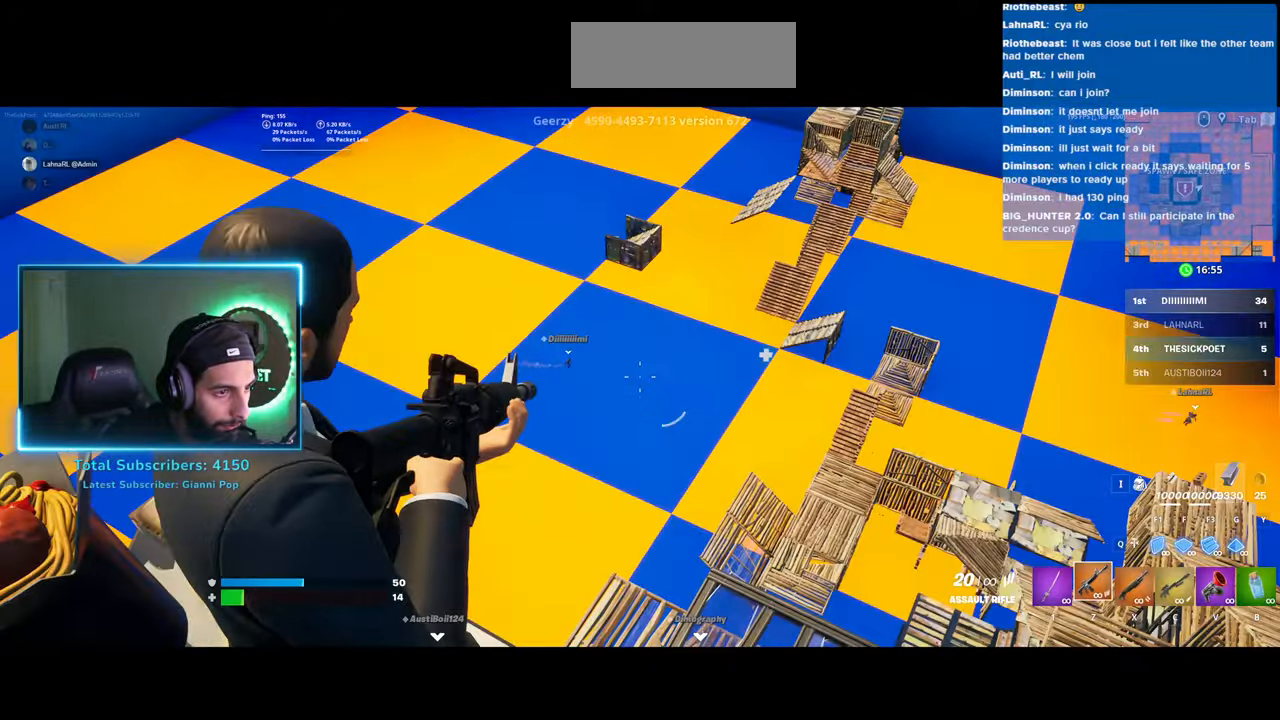
{"keys": [], "mouse": ["right"], "events": []}
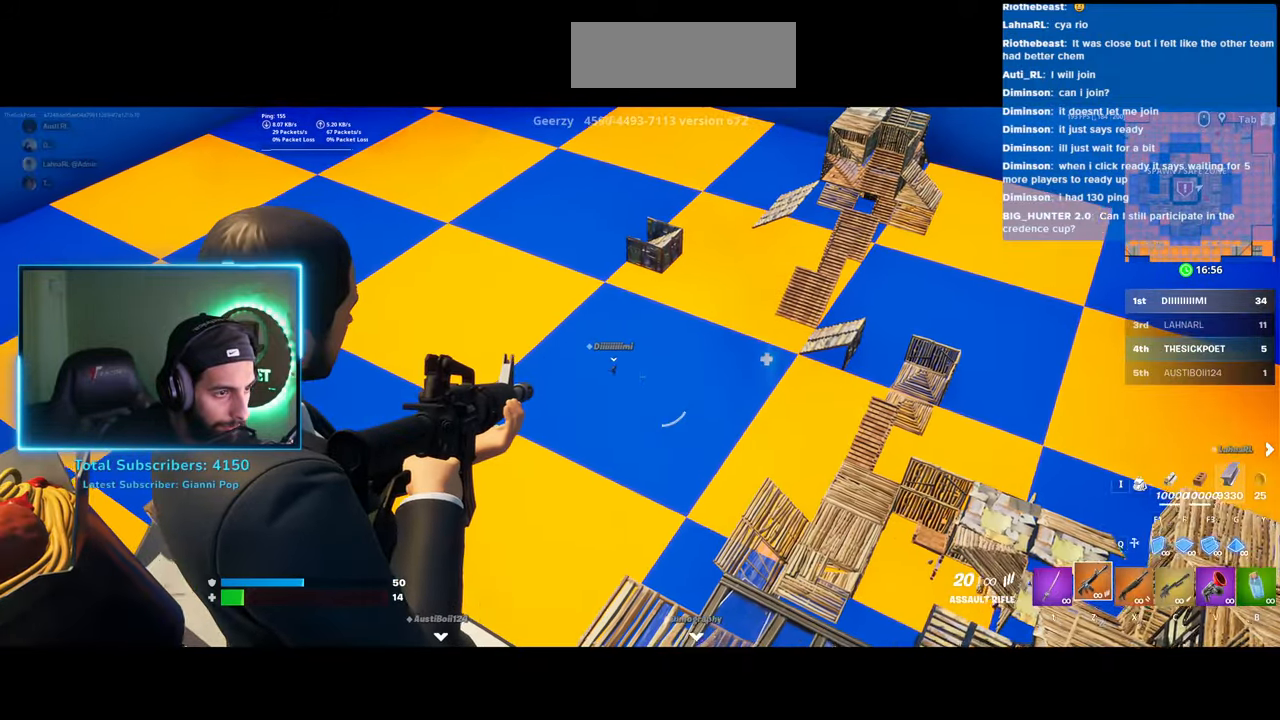
{"keys": [], "mouse": ["right"], "events": [[133, "mouse_left", "down"], [283, "mouse_left", "up"]]}
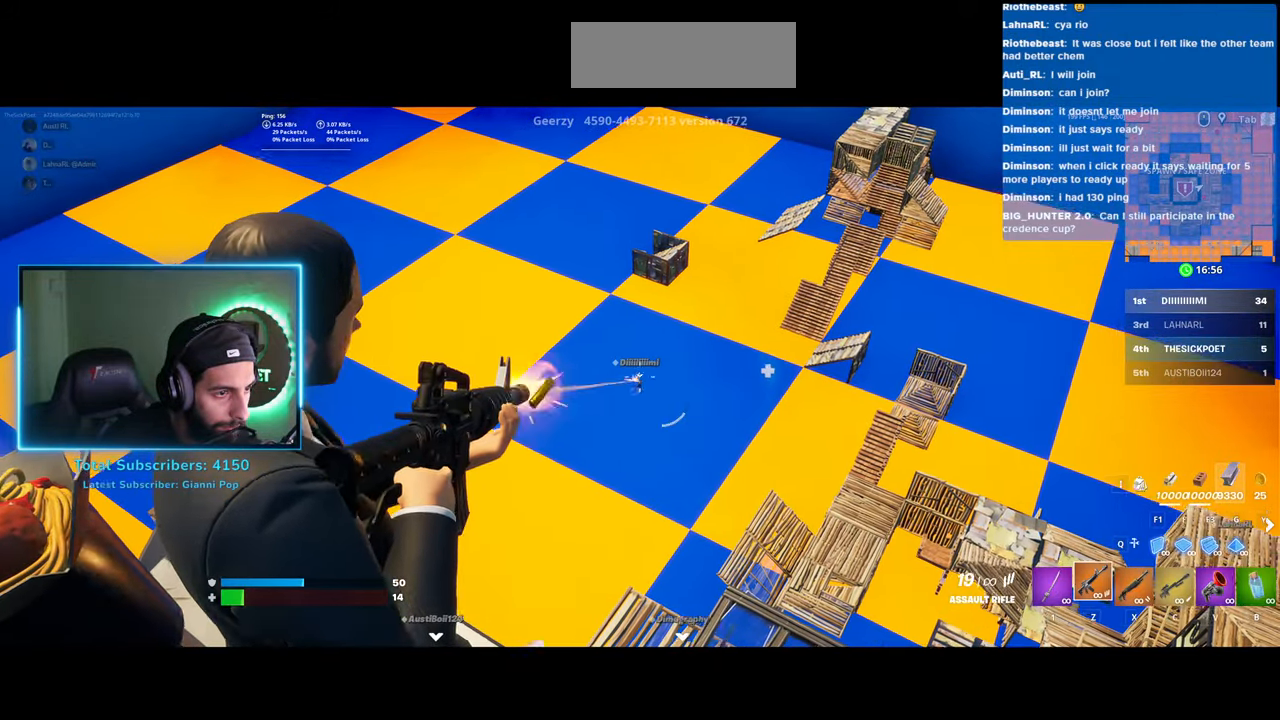
{"keys": [], "mouse": [], "events": [[383, "mouse_right", "up"]]}
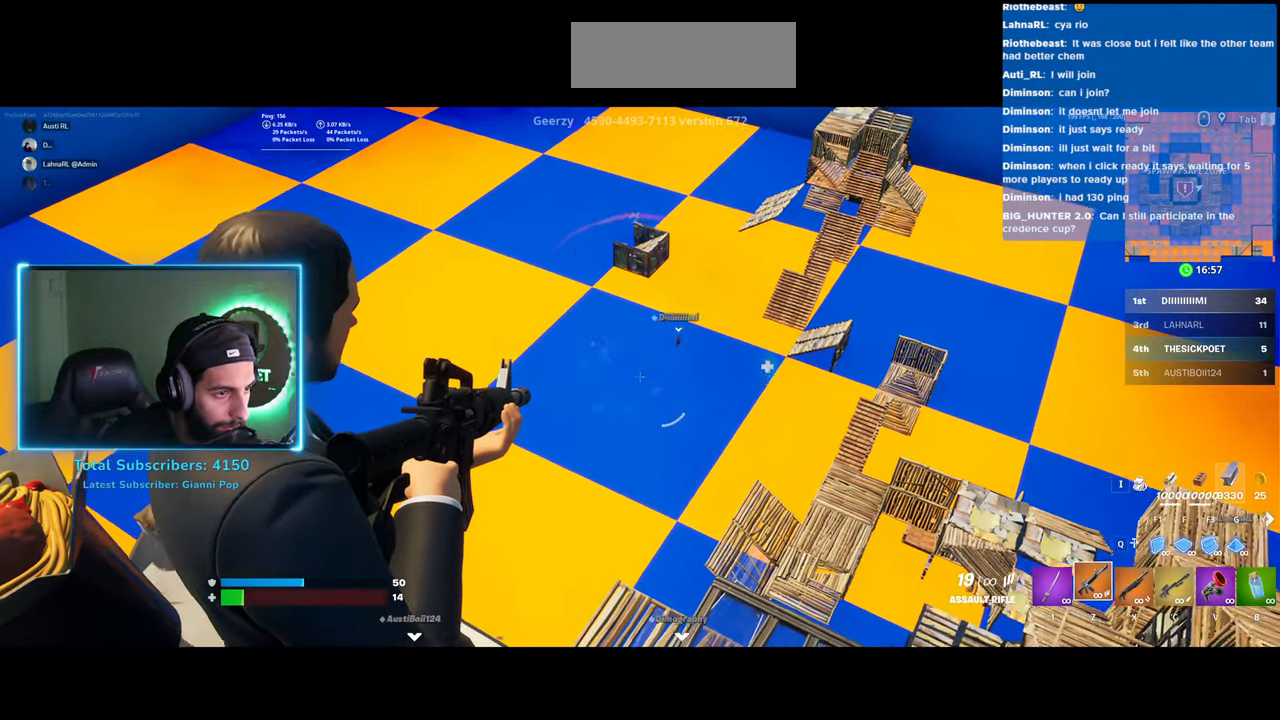
{"keys": ["d"], "mouse": [], "events": [[433, "d", "down"]]}
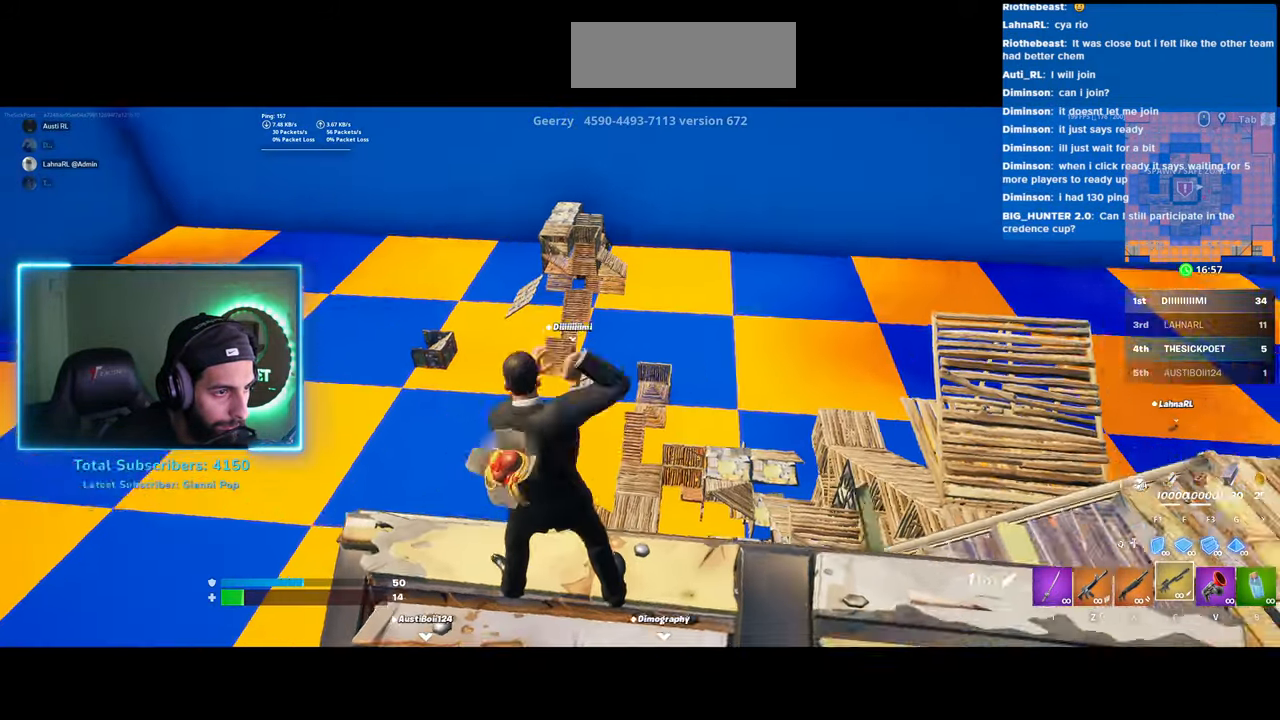
{"keys": ["d", "w"], "mouse": ["right"], "events": [[433, "mouse_right", "down"], [500, "w", "down"]]}
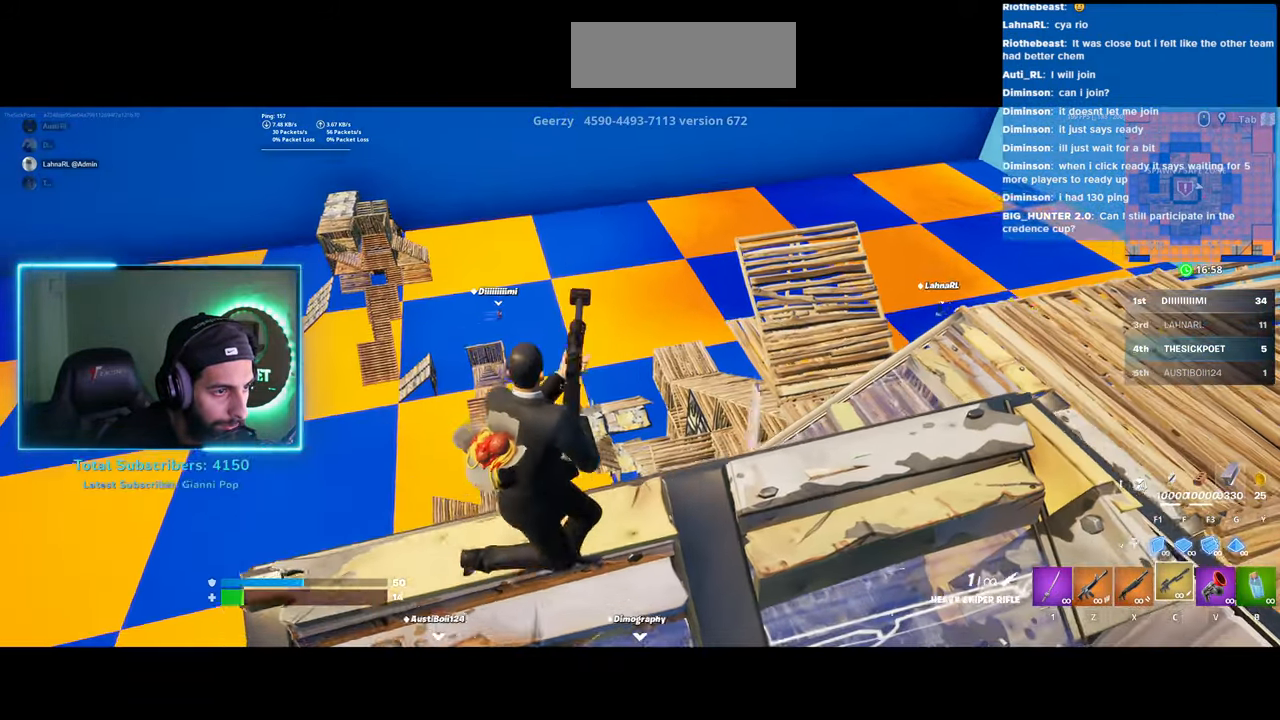
{"keys": [], "mouse": ["right"], "events": [[233, "d", "up"], [283, "w", "up"]]}
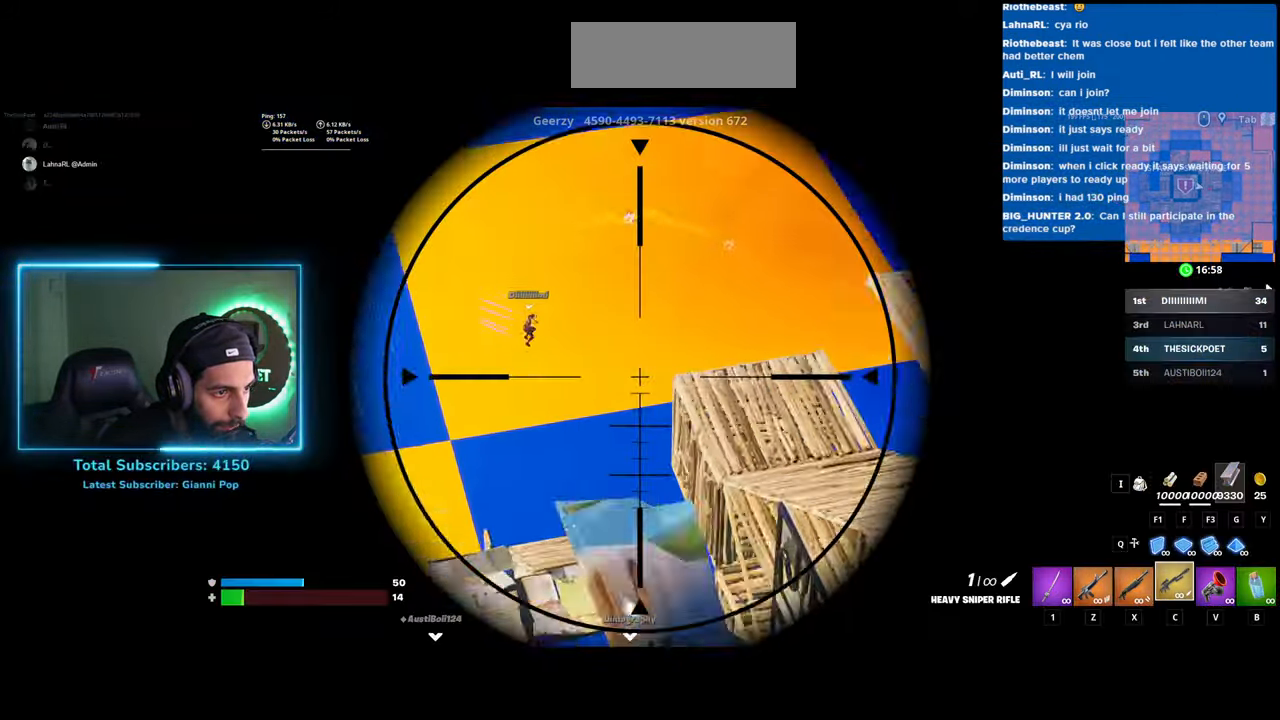
{"keys": [], "mouse": [], "events": [[400, "mouse_right", "up"]]}
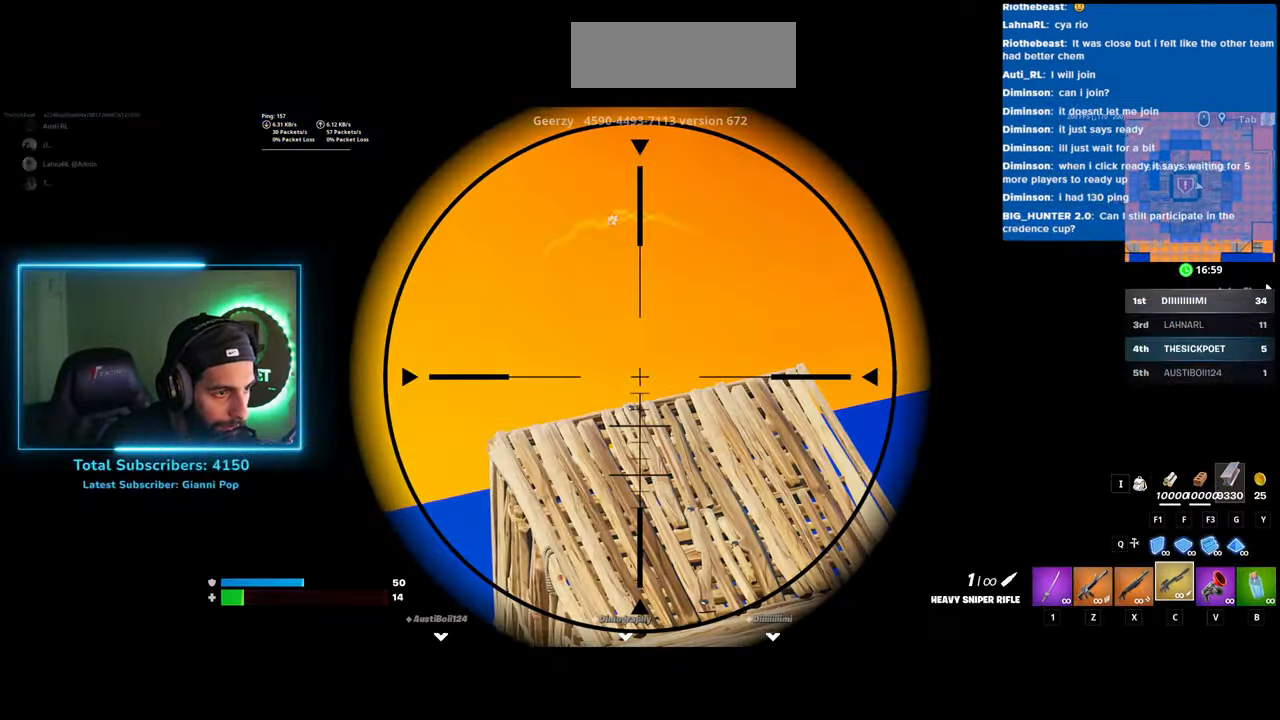
{"keys": ["d"], "mouse": [], "events": [[83, "s", "down"], [133, "d", "down"], [350, "s", "up"]]}
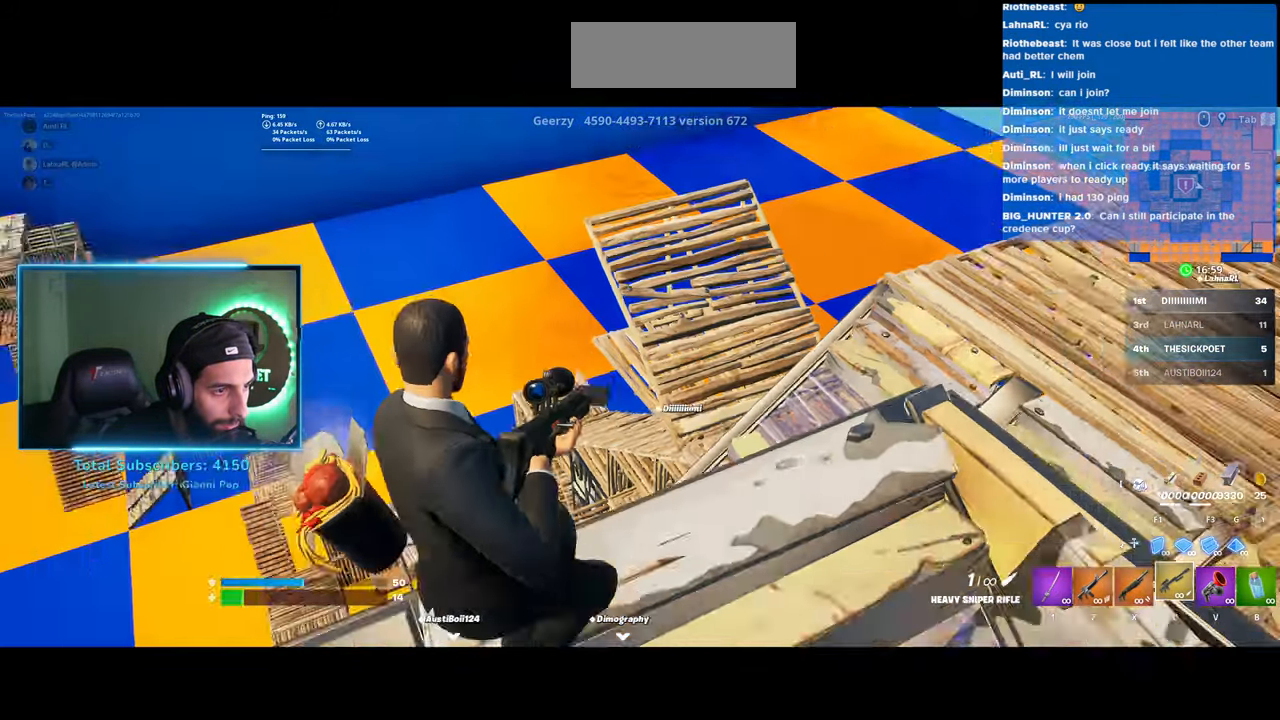
{"keys": ["a"], "mouse": [], "events": [[200, "d", "up"], [383, "a", "down"]]}
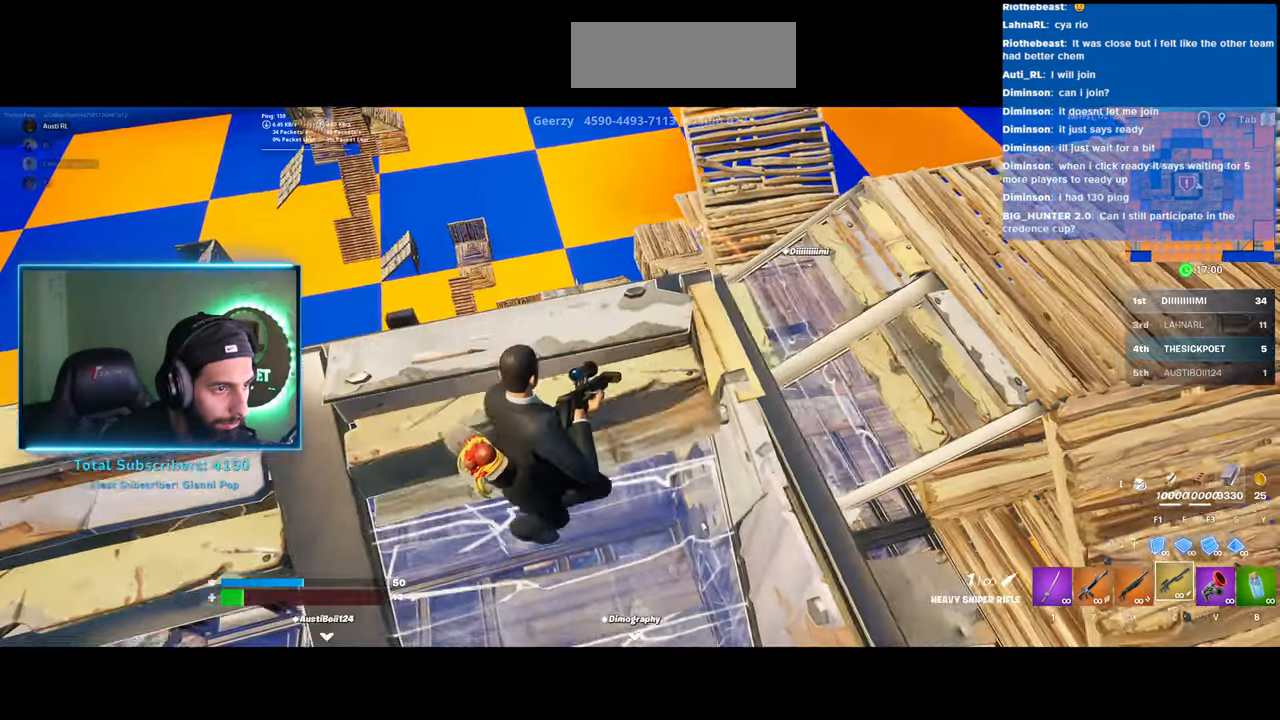
{"keys": ["w"], "mouse": [], "events": [[33, "a", "up"], [283, "w", "down"]]}
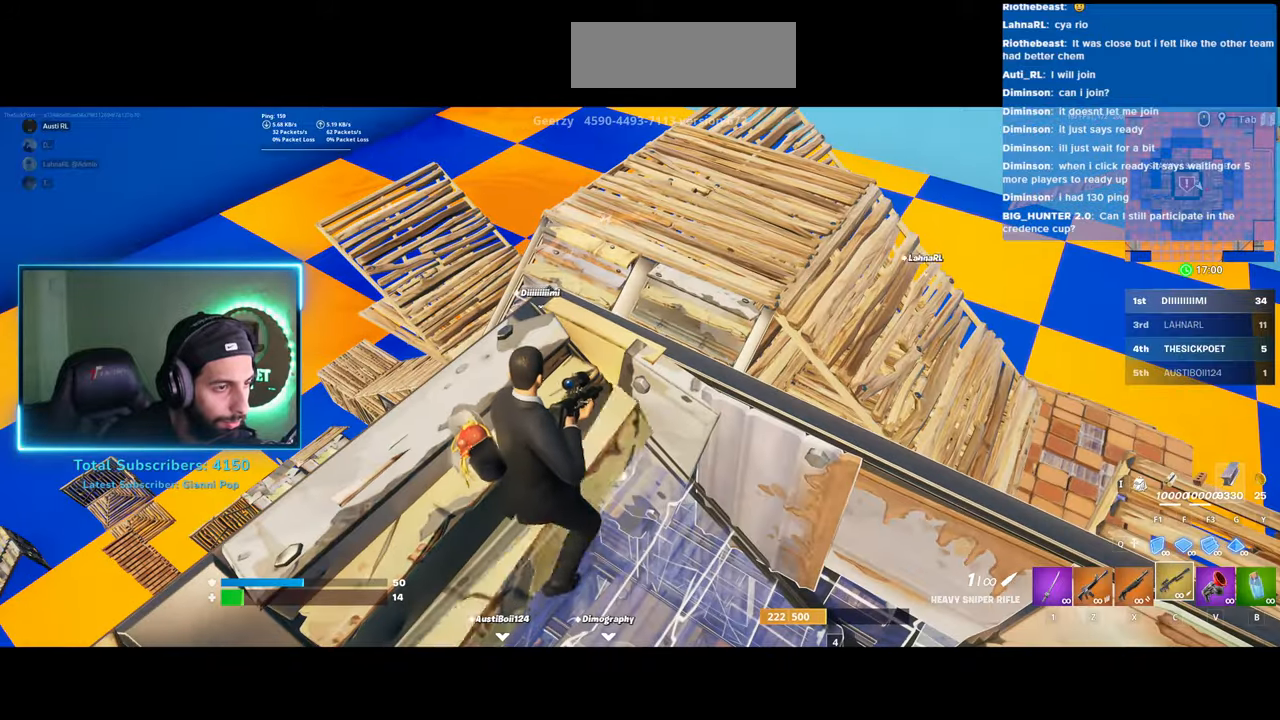
{"keys": ["w"], "mouse": ["left"], "events": [[33, "space", "down"], [183, "space", "up"], [233, "mouse_left", "down"]]}
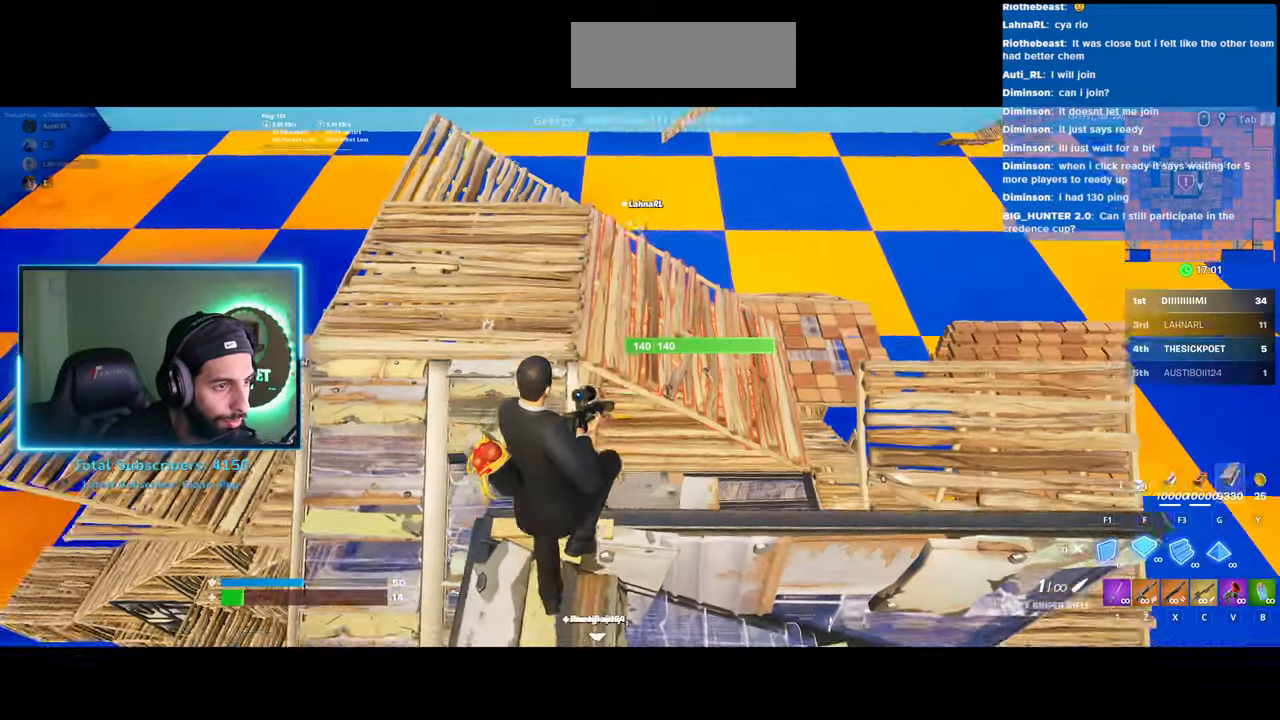
{"keys": ["d", "w"], "mouse": ["left"], "events": [[250, "d", "down"]]}
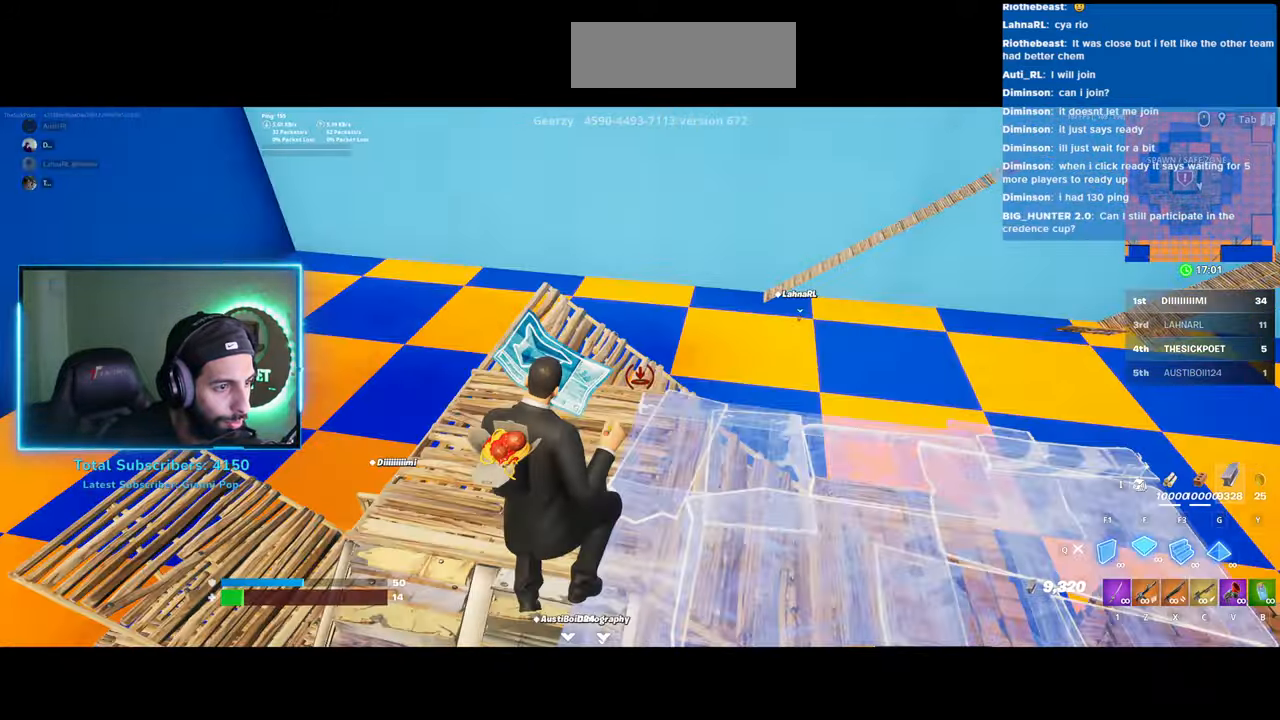
{"keys": ["d"], "mouse": [], "events": [[283, "mouse_left", "up"], [283, "w", "up"]]}
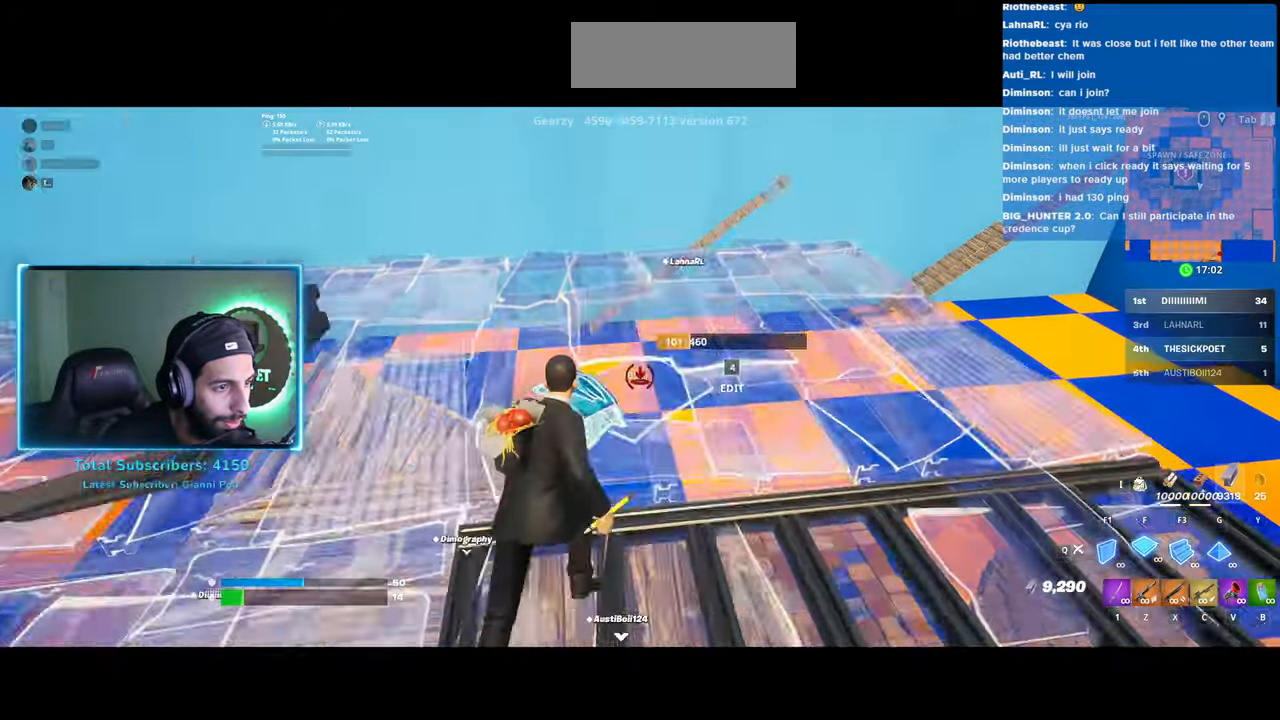
{"keys": ["w"], "mouse": [], "events": [[33, "s", "down"], [83, "d", "up"], [283, "s", "up"], [433, "w", "down"]]}
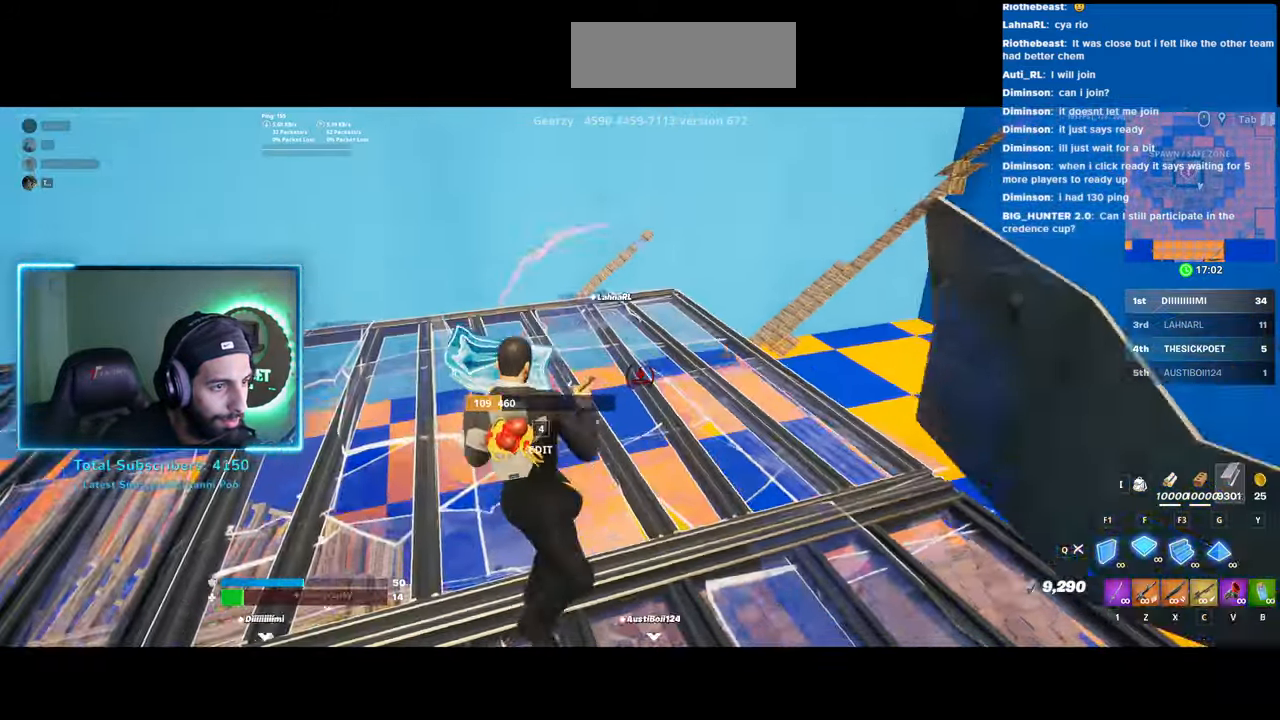
{"keys": ["d", "w"], "mouse": [], "events": [[150, "d", "down"]]}
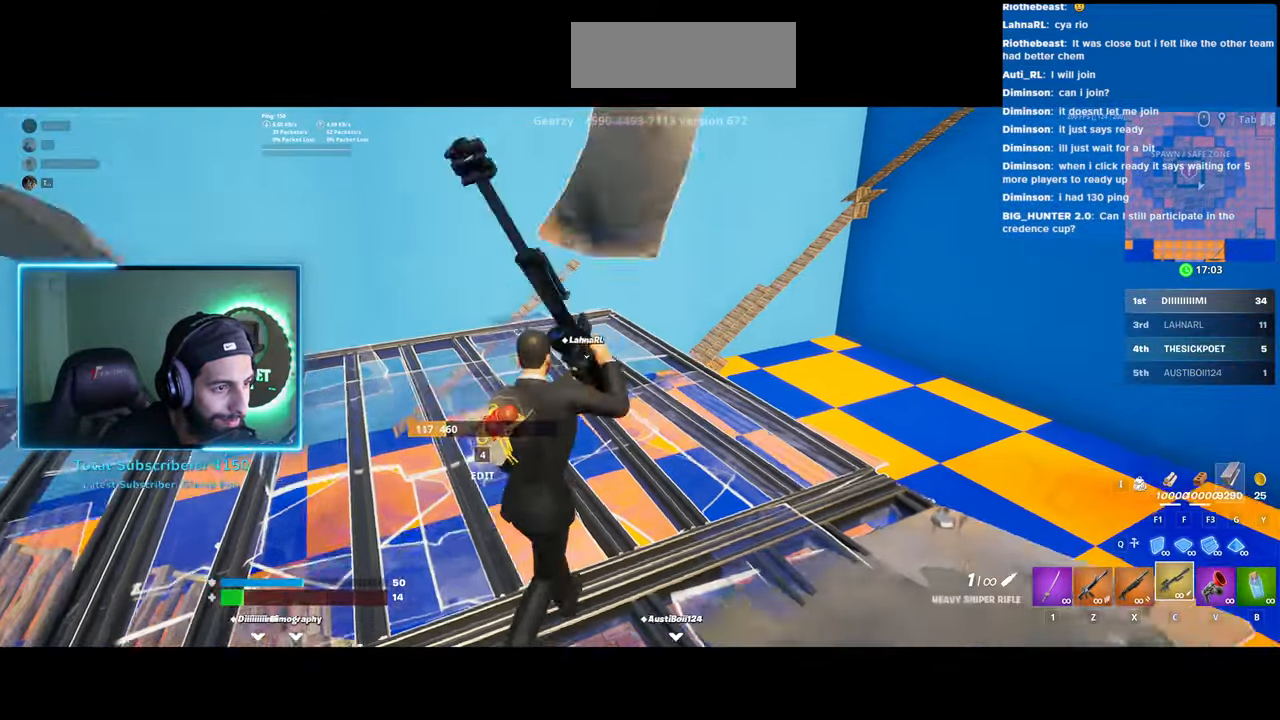
{"keys": [], "mouse": ["right"], "events": [[133, "d", "up"], [233, "mouse_right", "down"], [433, "w", "up"]]}
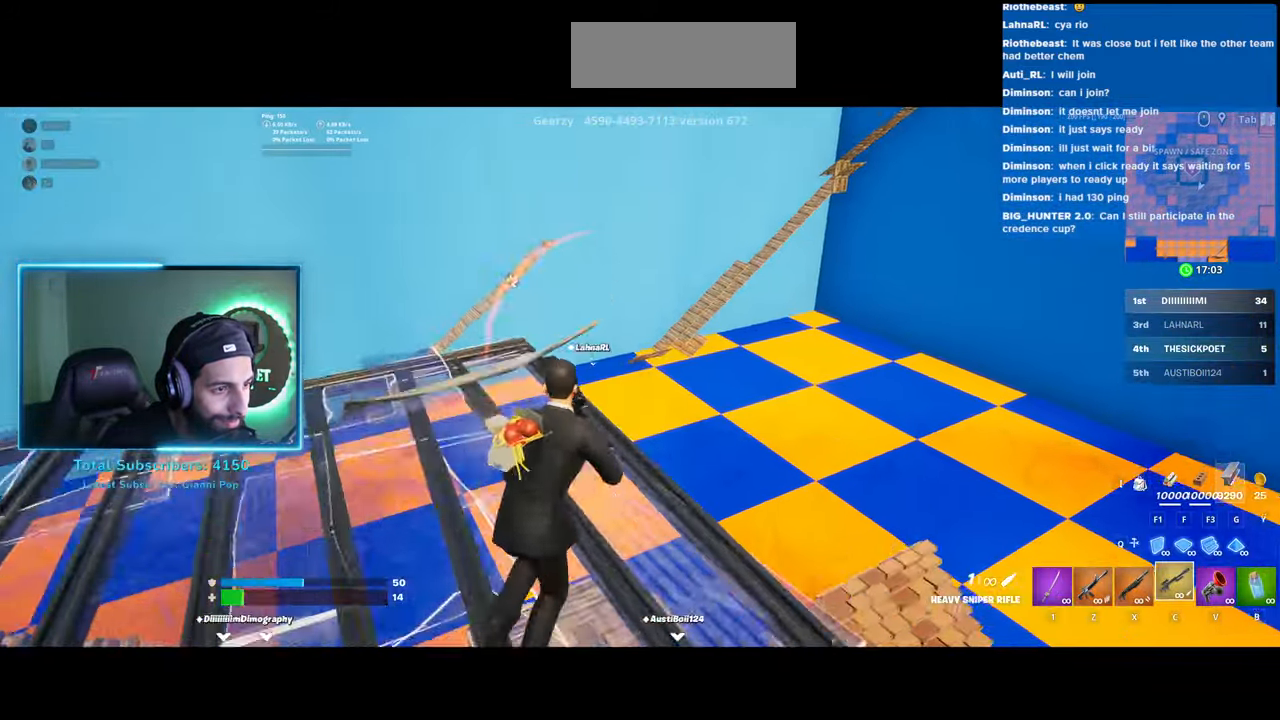
{"keys": ["w"], "mouse": ["right"], "events": [[350, "w", "down"]]}
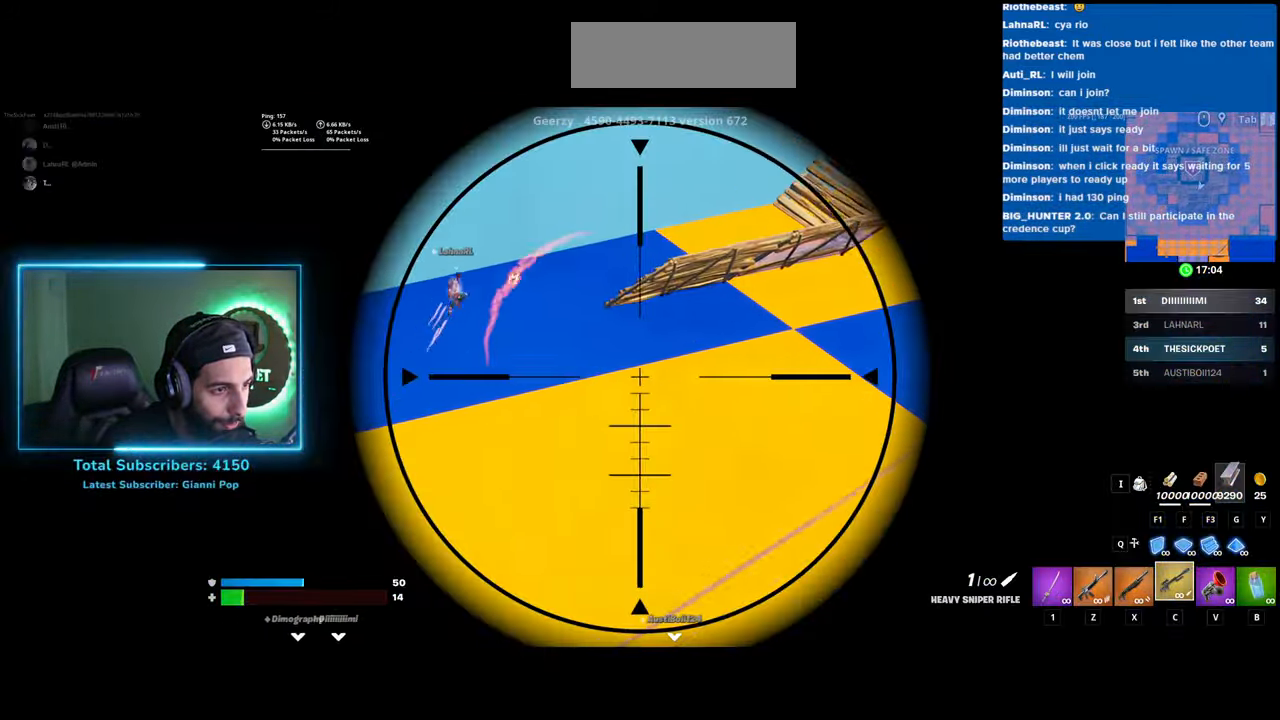
{"keys": ["a"], "mouse": [], "events": [[83, "w", "up"], [150, "mouse_right", "up"], [283, "a", "down"]]}
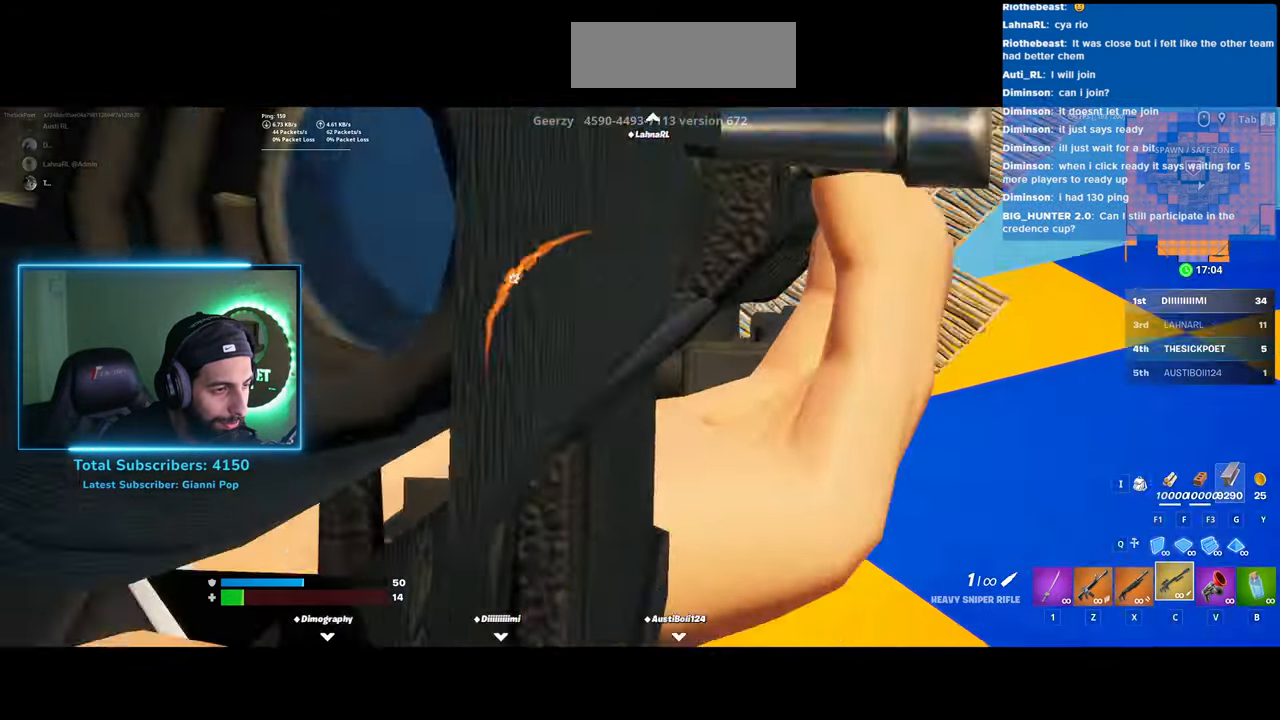
{"keys": ["a", "w"], "mouse": [], "events": [[83, "w", "down"]]}
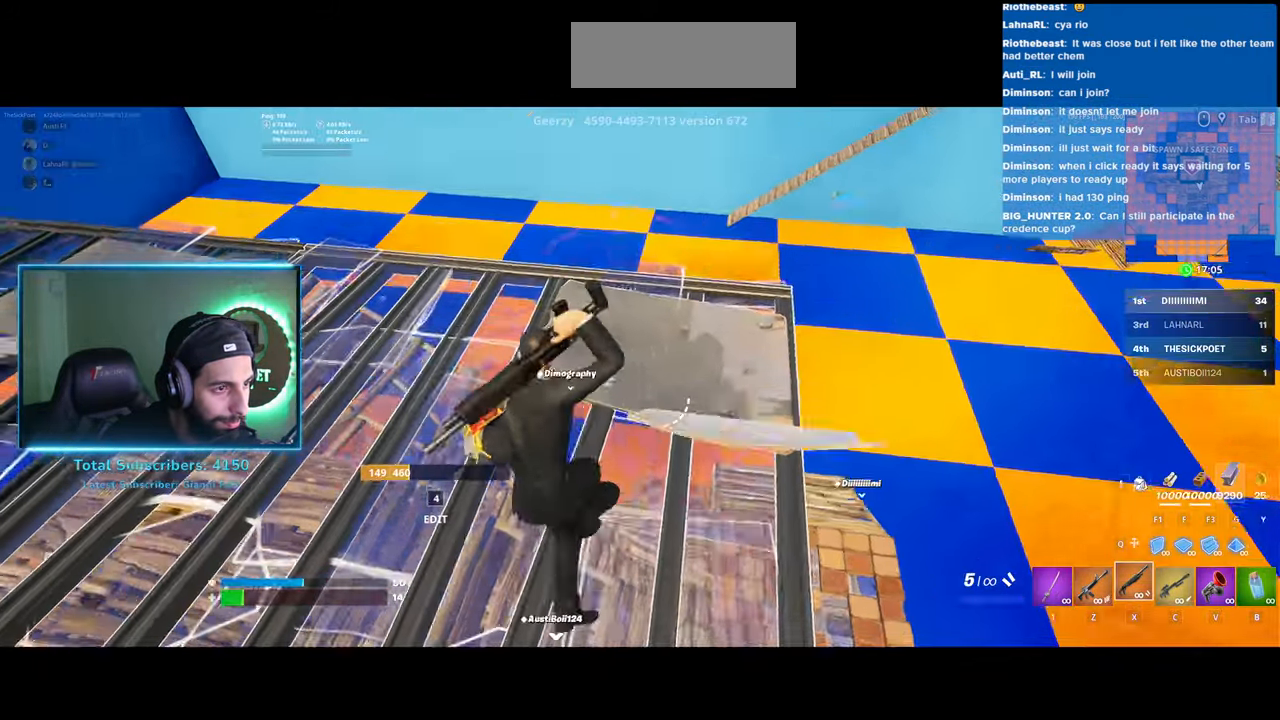
{"keys": ["a"], "mouse": [], "events": [[300, "w", "up"]]}
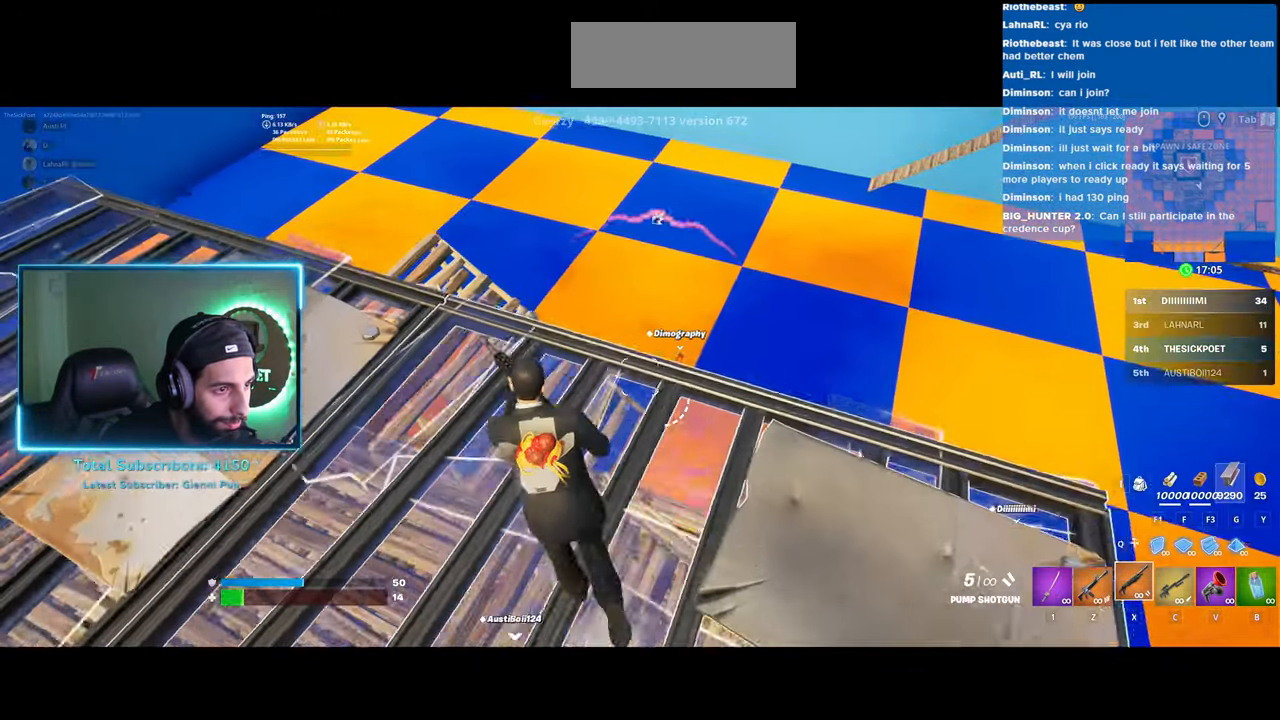
{"keys": [], "mouse": [], "events": [[233, "a", "up"]]}
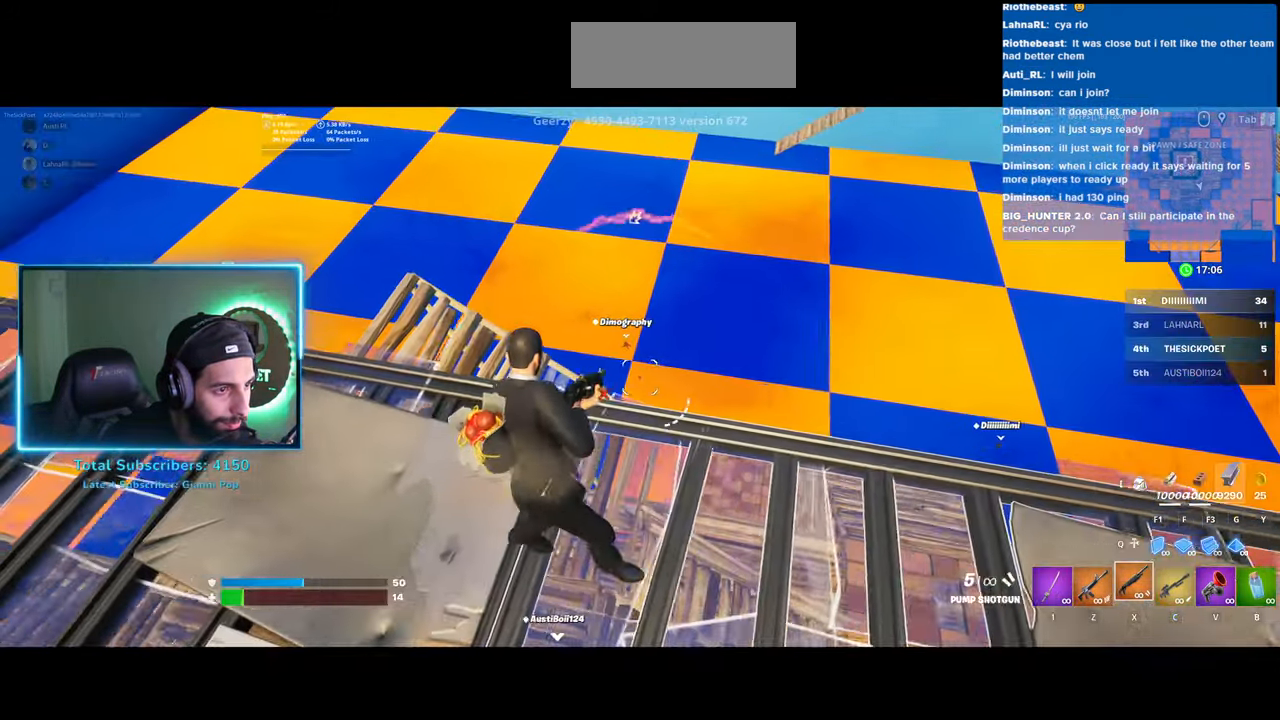
{"keys": [], "mouse": ["right"], "events": [[50, "w", "down"], [250, "mouse_right", "down"], [400, "w", "up"]]}
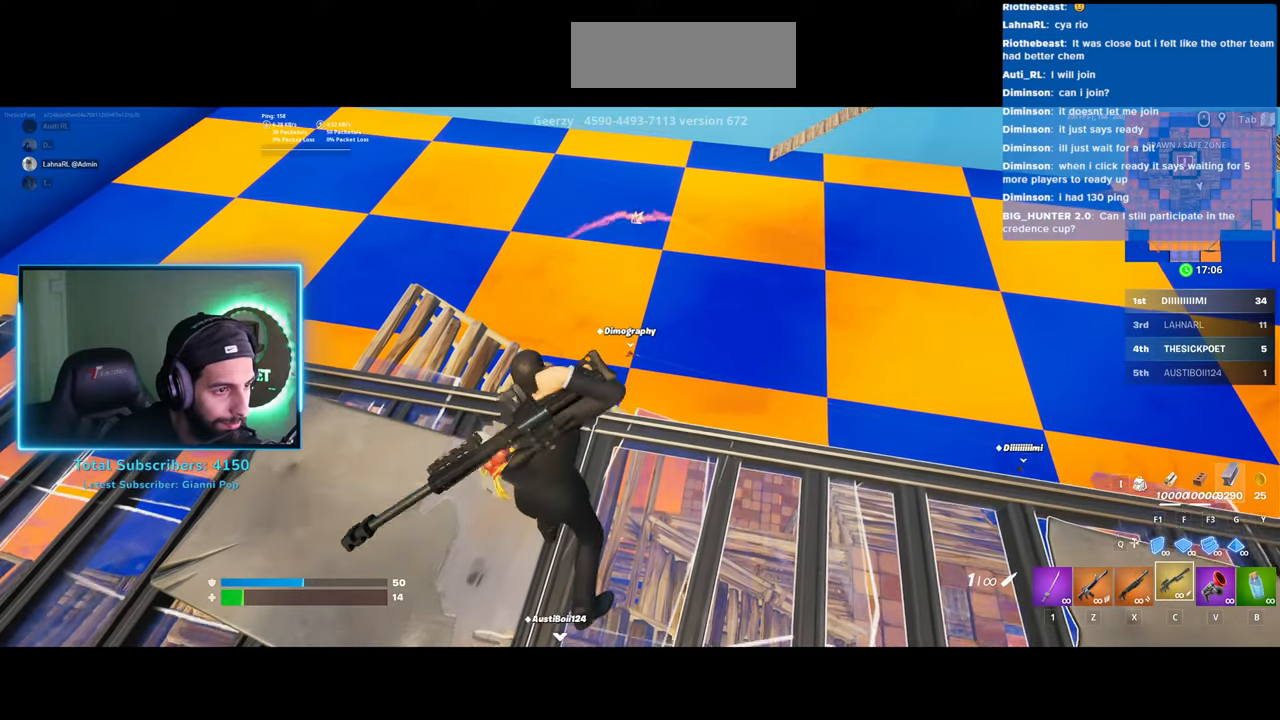
{"keys": [], "mouse": ["right"], "events": []}
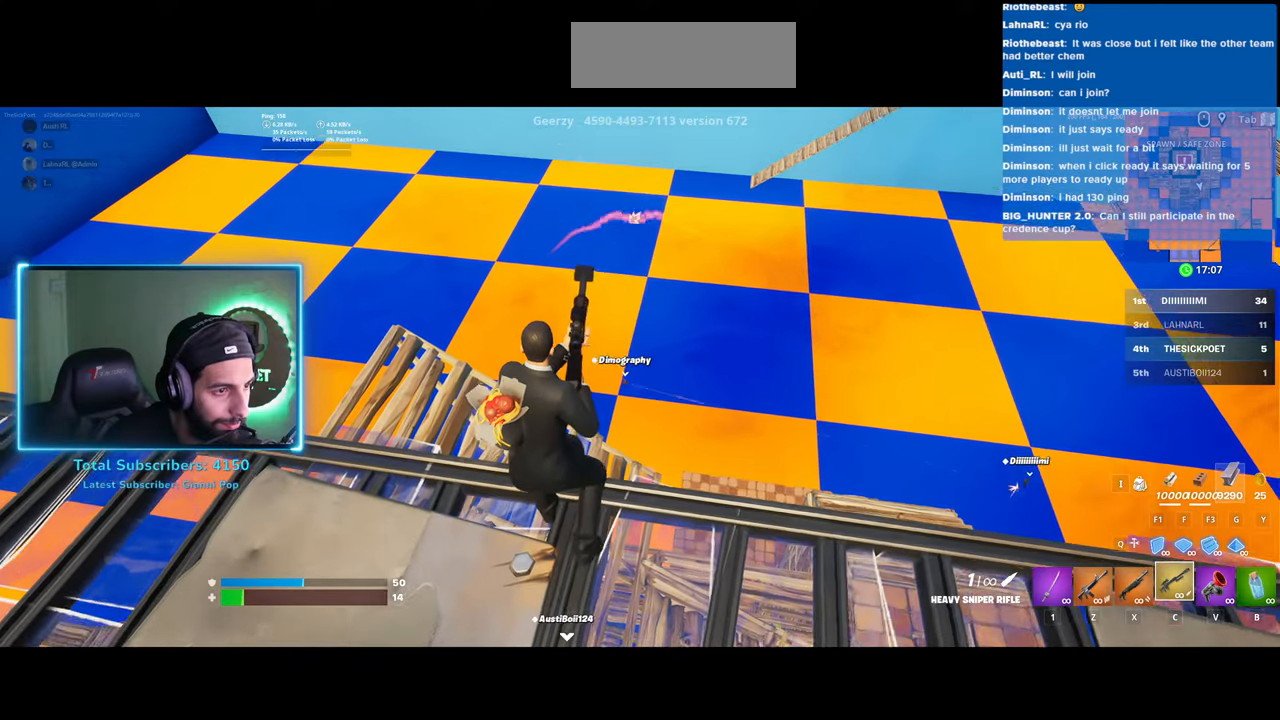
{"keys": [], "mouse": ["right"], "events": []}
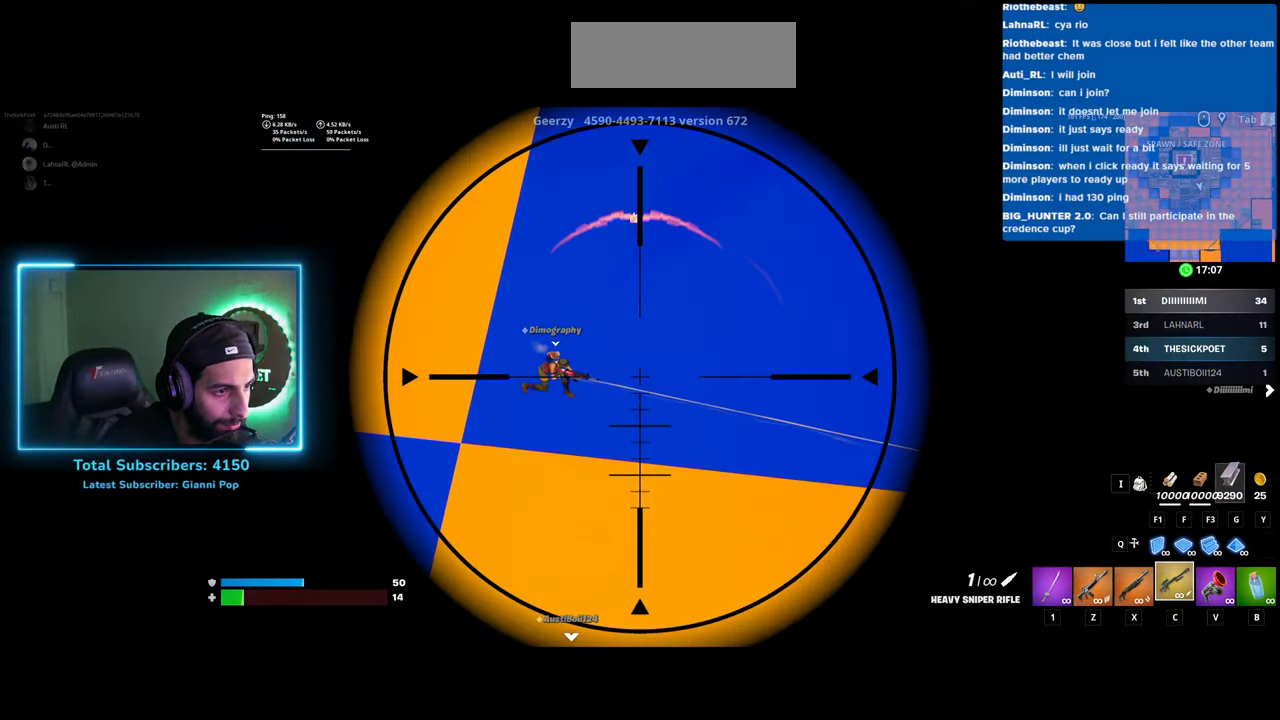
{"keys": [], "mouse": ["right"], "events": [[250, "mouse_left", "down"], [383, "mouse_left", "up"]]}
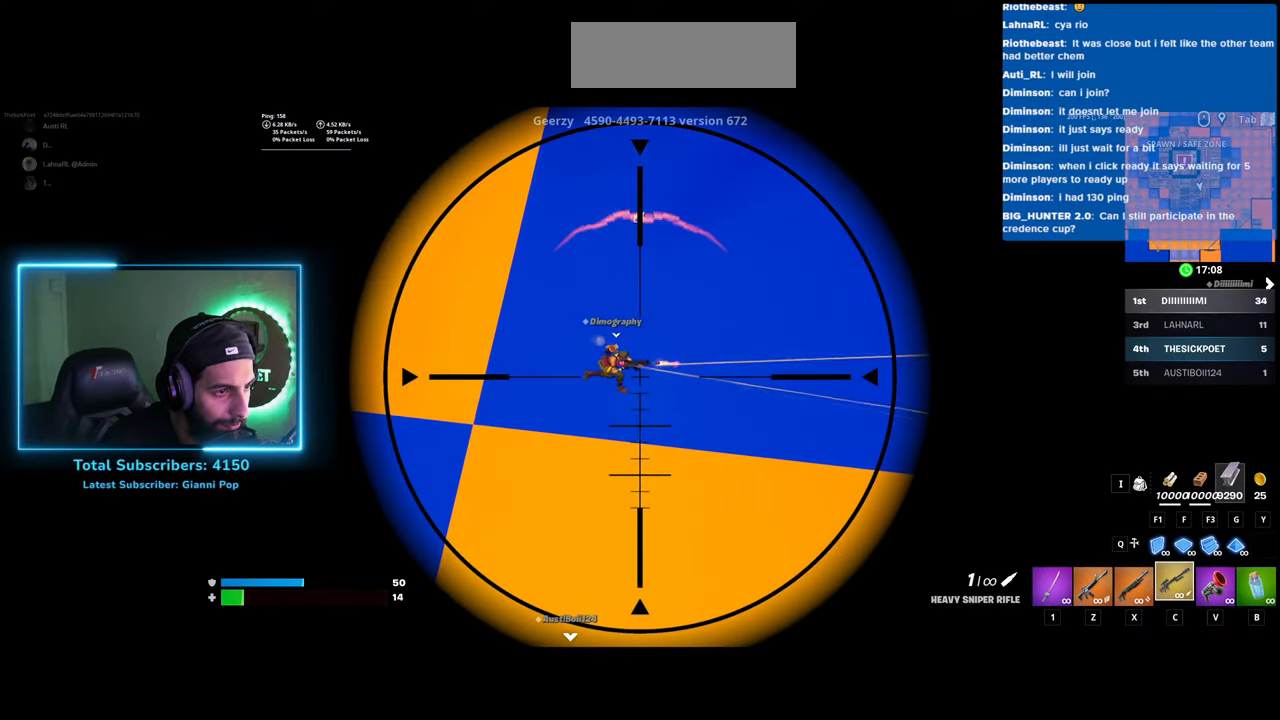
{"keys": [], "mouse": [], "events": [[150, "mouse_right", "up"]]}
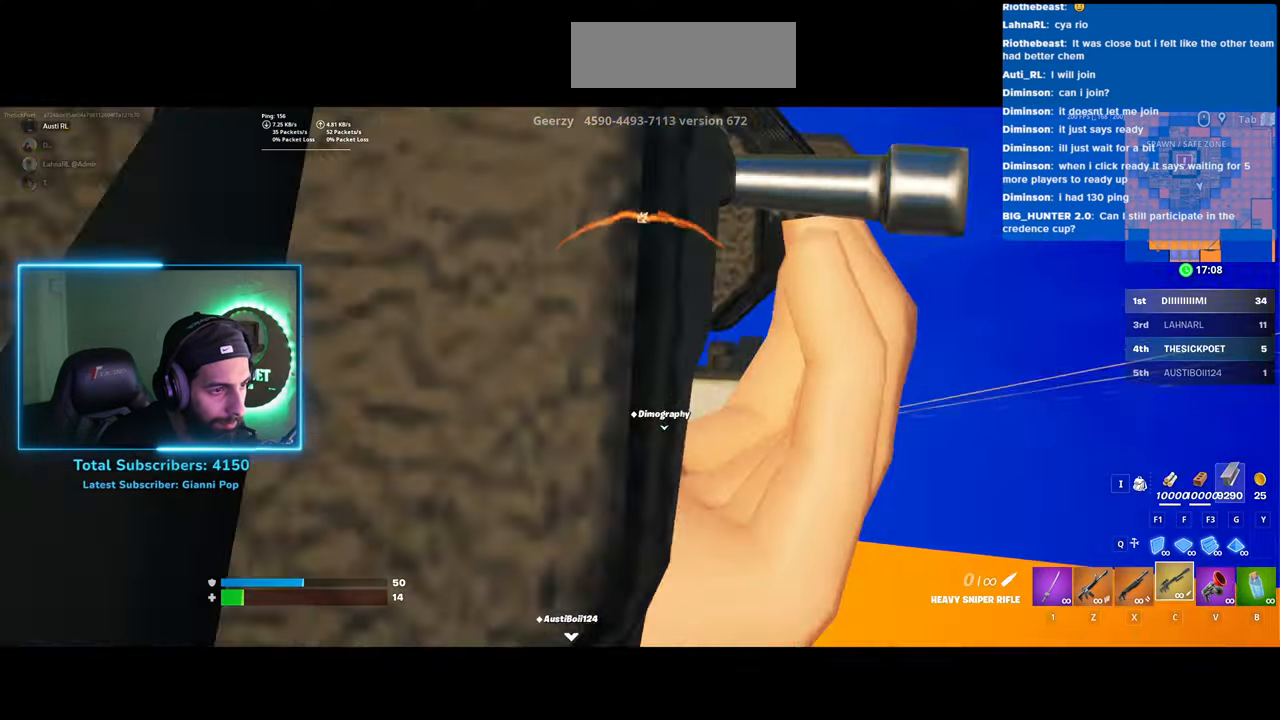
{"keys": [], "mouse": [], "events": []}
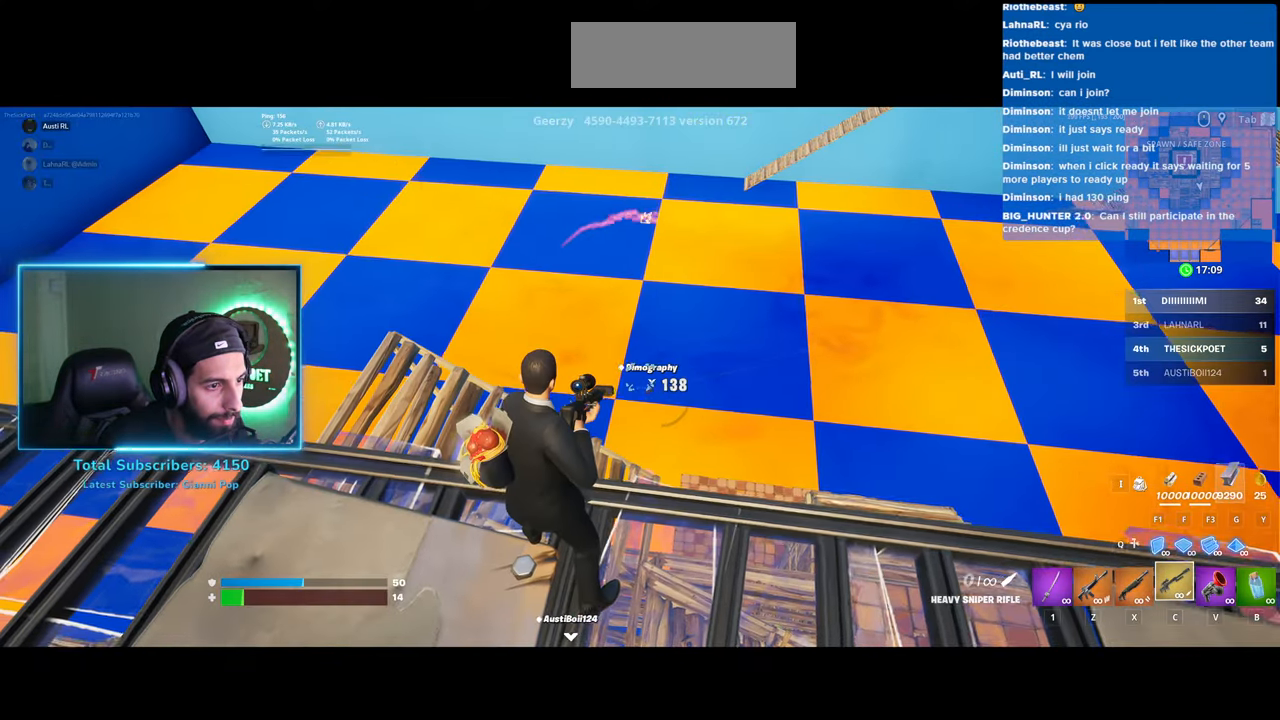
{"keys": ["w"], "mouse": ["right"], "events": [[200, "mouse_right", "down"], [433, "w", "down"]]}
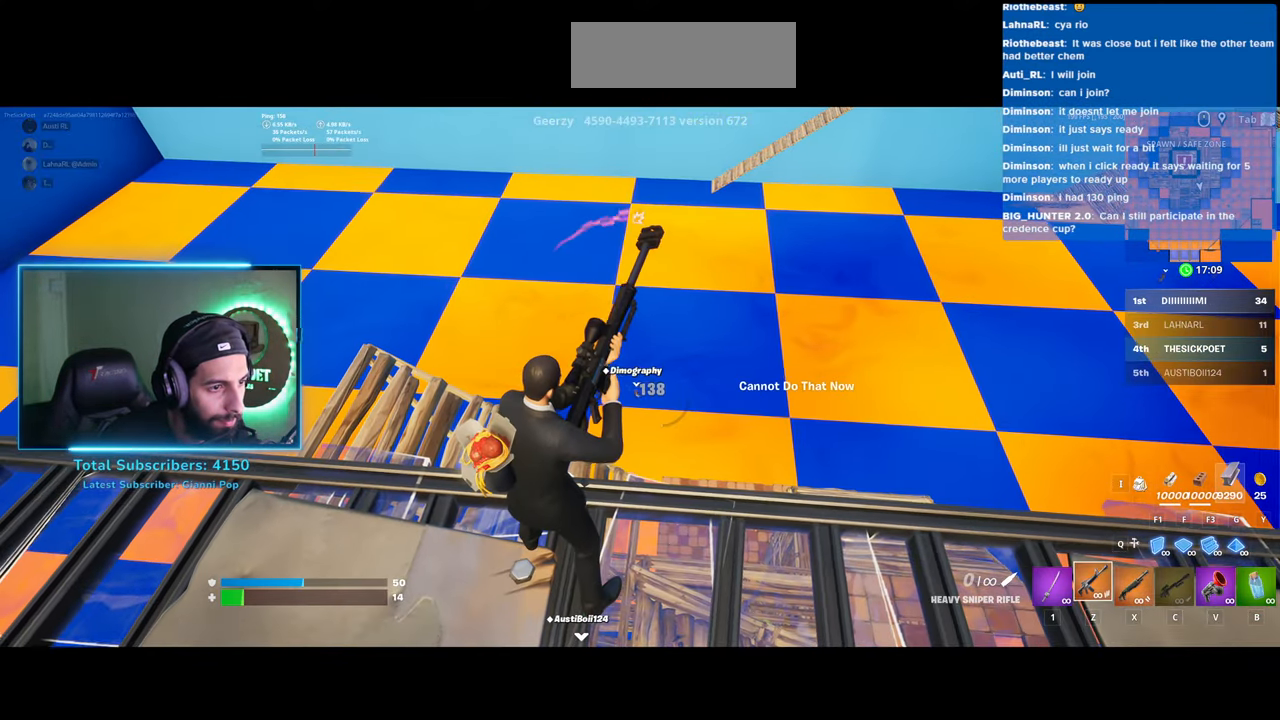
{"keys": [], "mouse": ["right"], "events": [[133, "w", "up"]]}